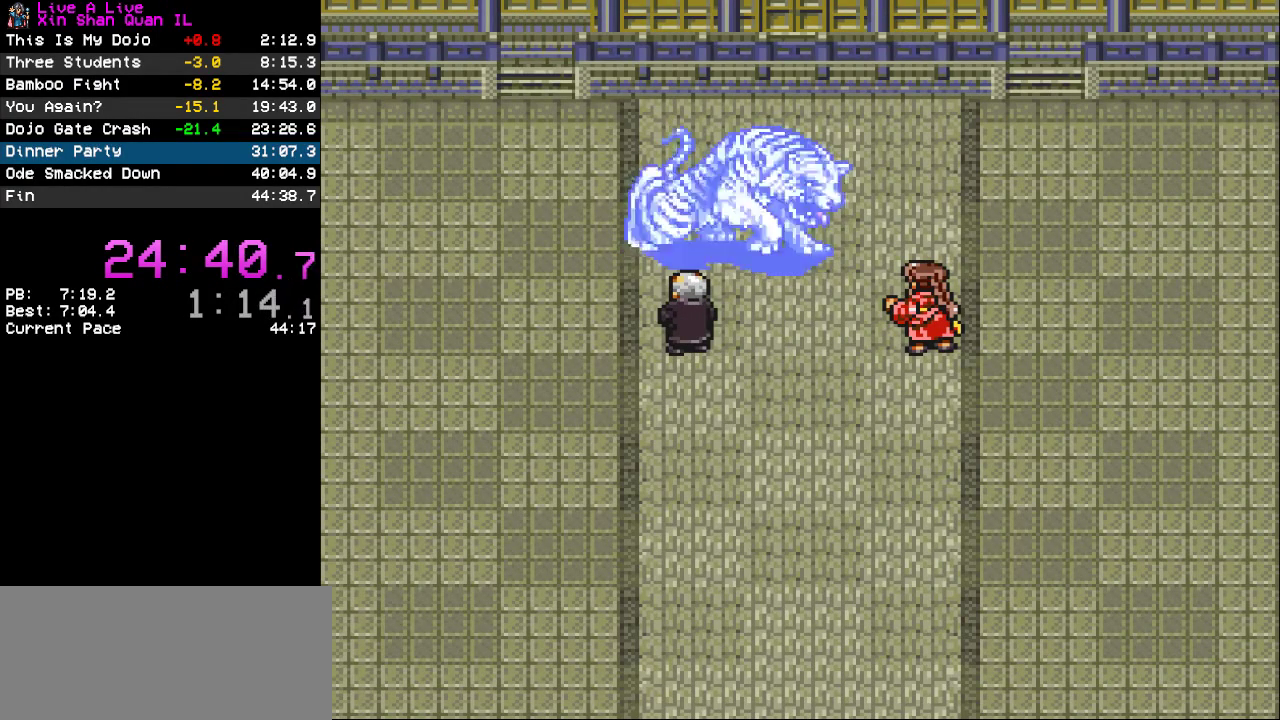
Gameplay with a controller (PlayStation layout); each line is a JSON object with the inputs held at the frame after it. "events" lists button and stick changes between this image and that frame as [ms after this image, input, new state], when the widget could be followed in between. Not read: L3 R3.
{"buttons": ["CROSS", "DPAD_RIGHT"], "events": [[400, "CROSS", "down"], [433, "DPAD_RIGHT", "down"]]}
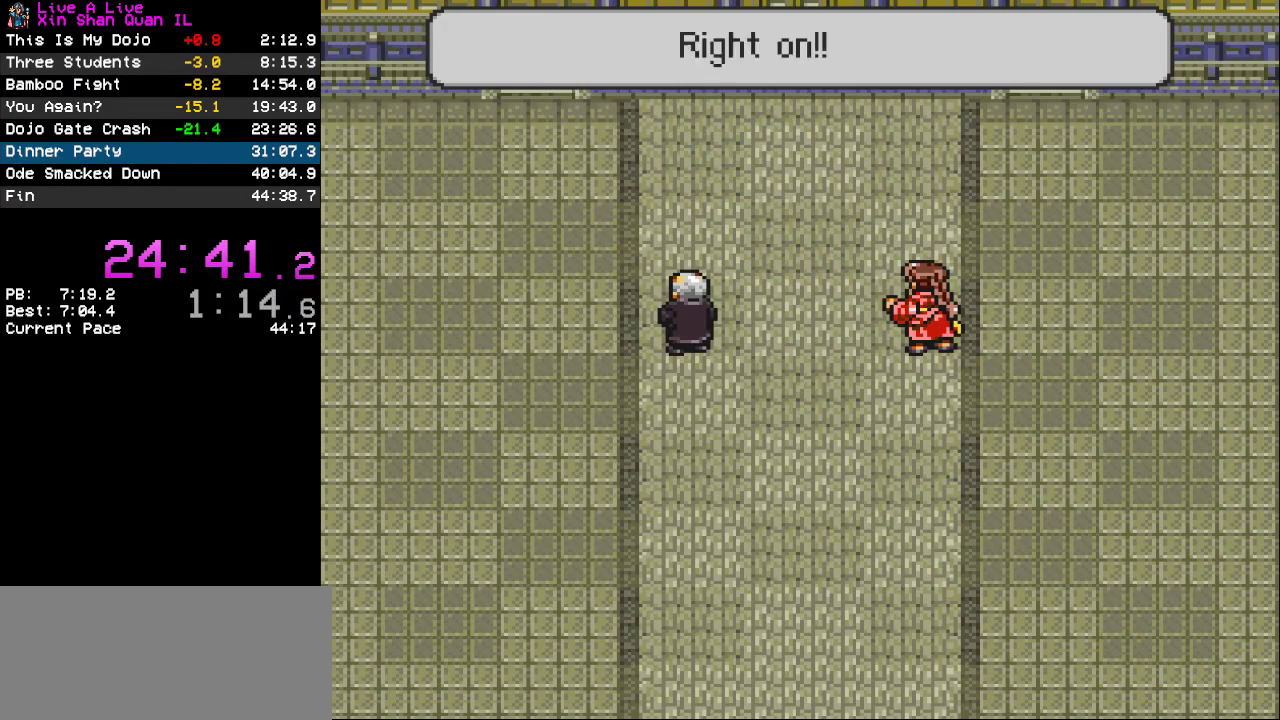
{"buttons": ["CROSS", "DPAD_RIGHT"], "events": []}
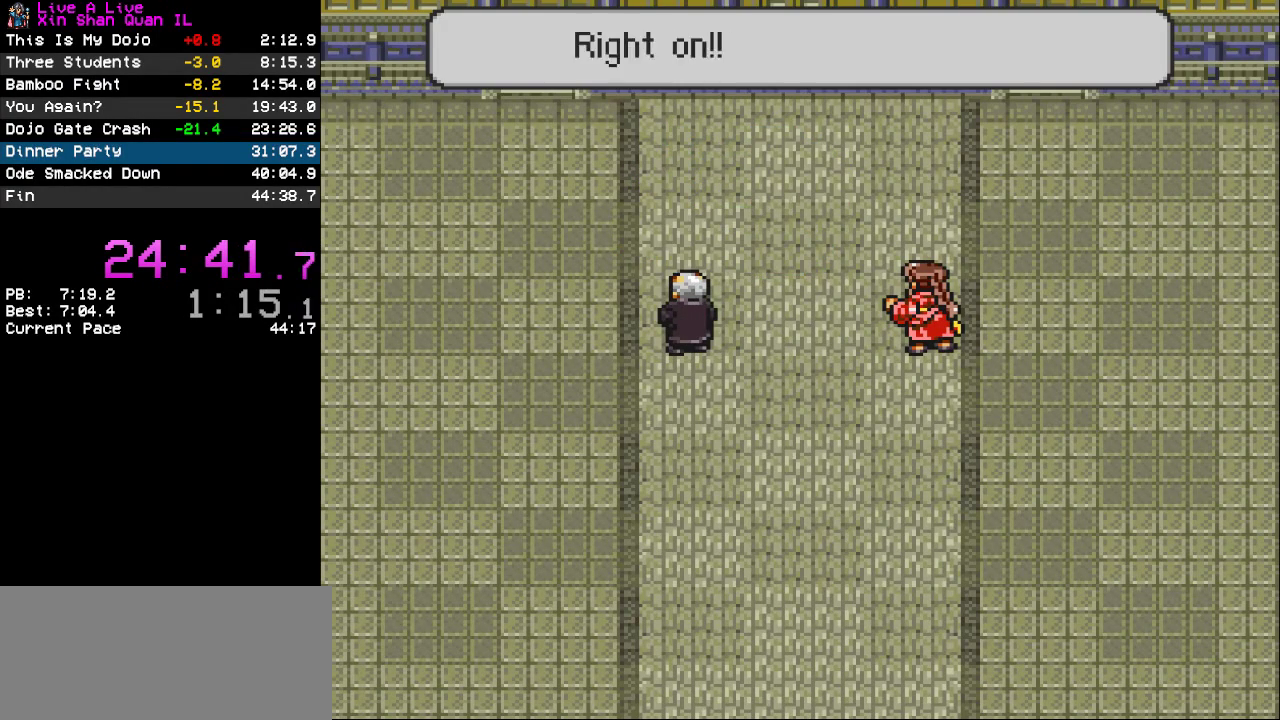
{"buttons": [], "events": [[267, "DPAD_RIGHT", "up"], [333, "CROSS", "up"]]}
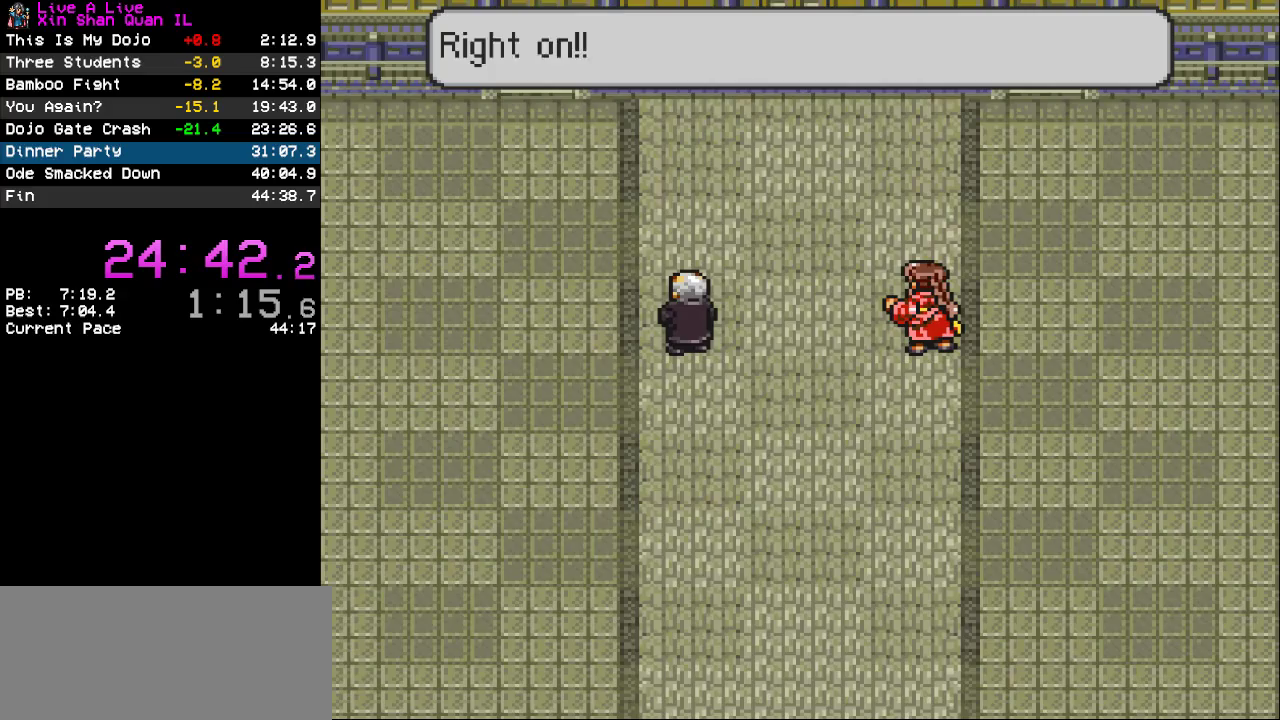
{"buttons": [], "events": []}
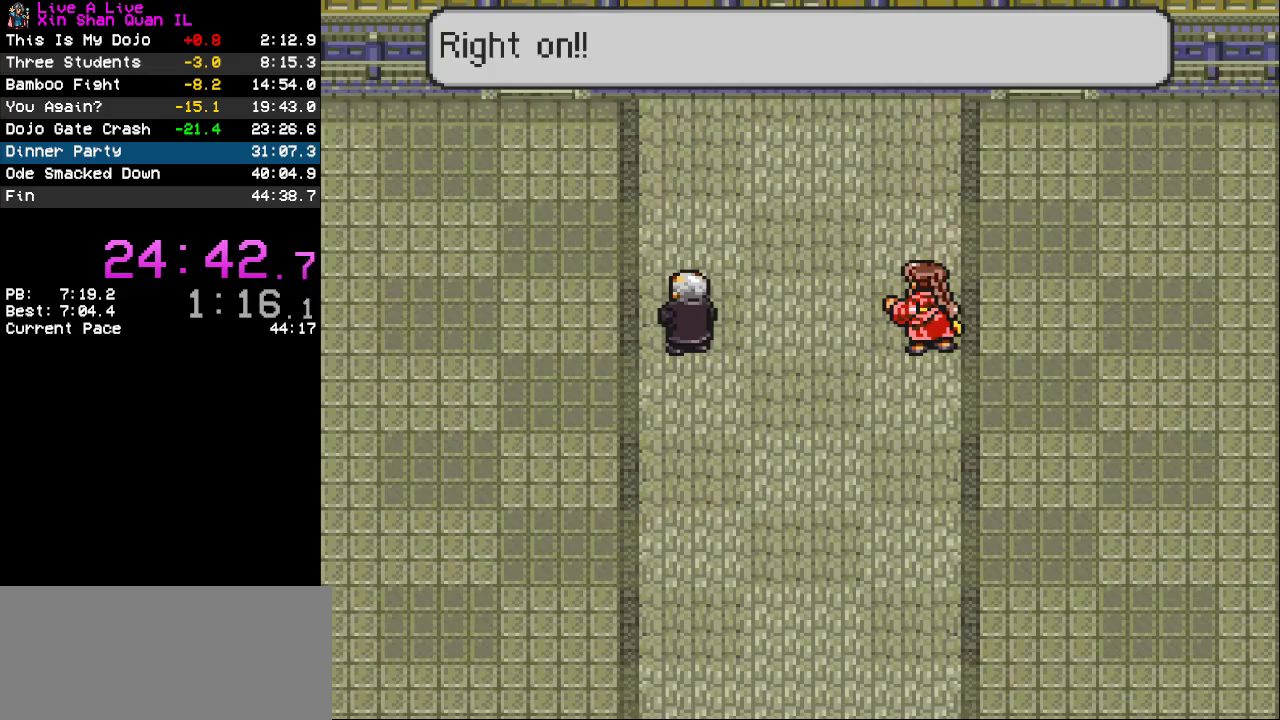
{"buttons": [], "events": []}
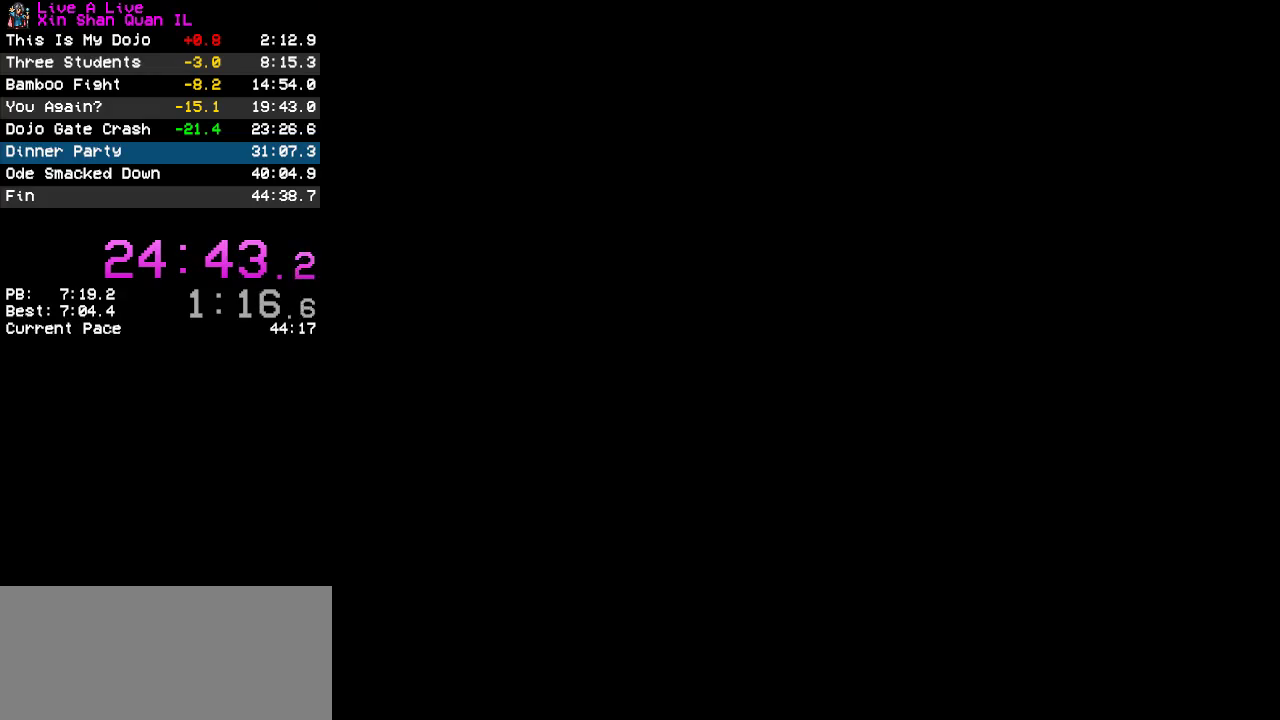
{"buttons": ["CROSS"], "events": [[133, "CROSS", "down"]]}
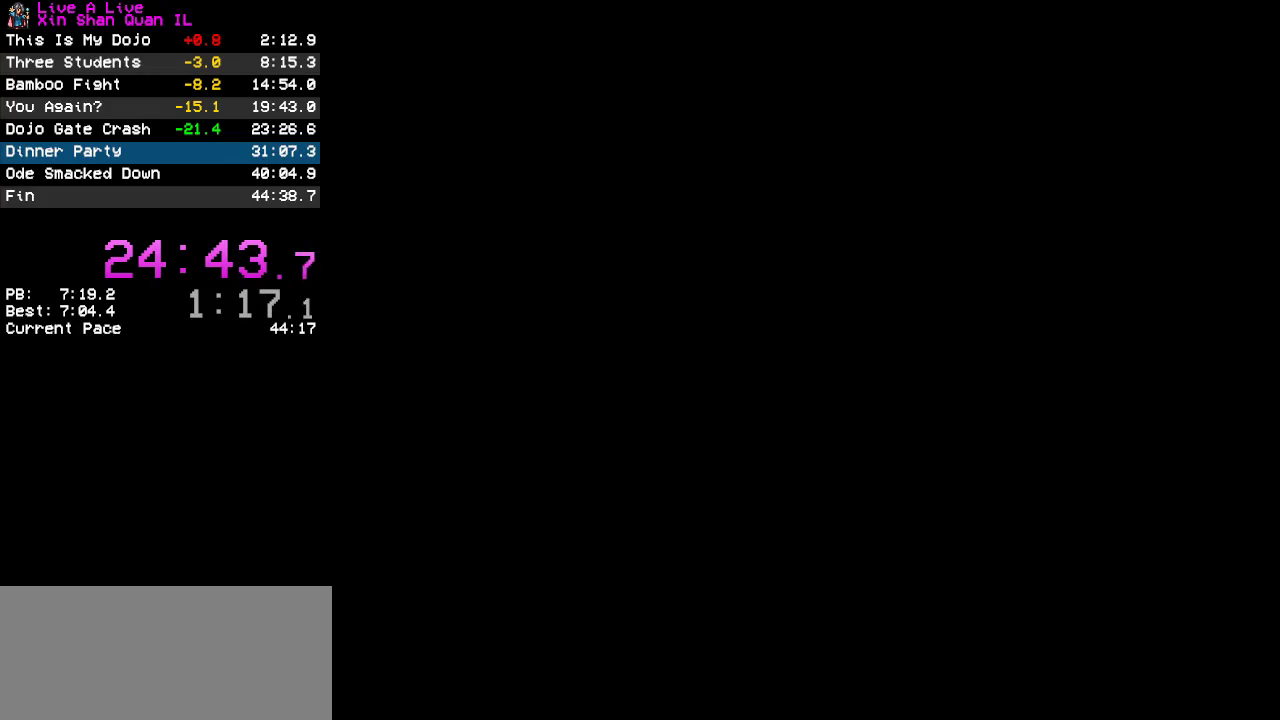
{"buttons": ["CROSS"], "events": []}
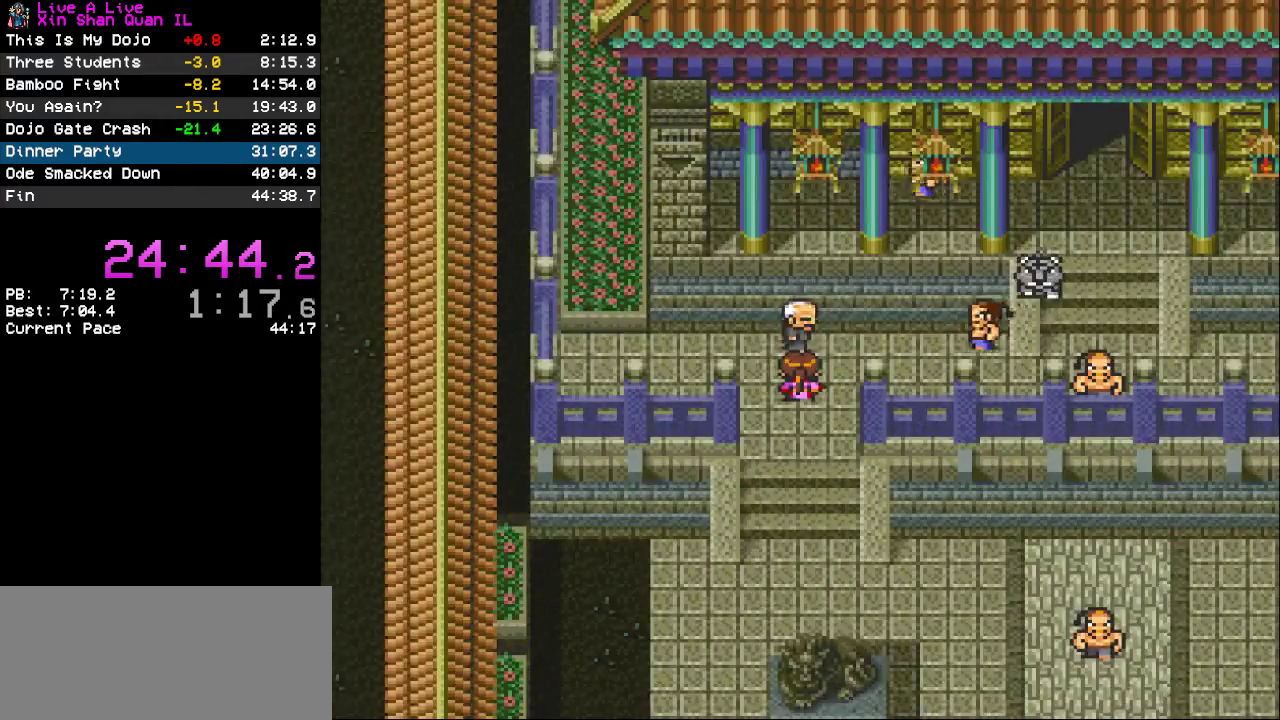
{"buttons": ["CROSS", "DPAD_RIGHT"], "events": [[33, "DPAD_UP", "down"], [100, "DPAD_RIGHT", "down"], [133, "DPAD_UP", "up"]]}
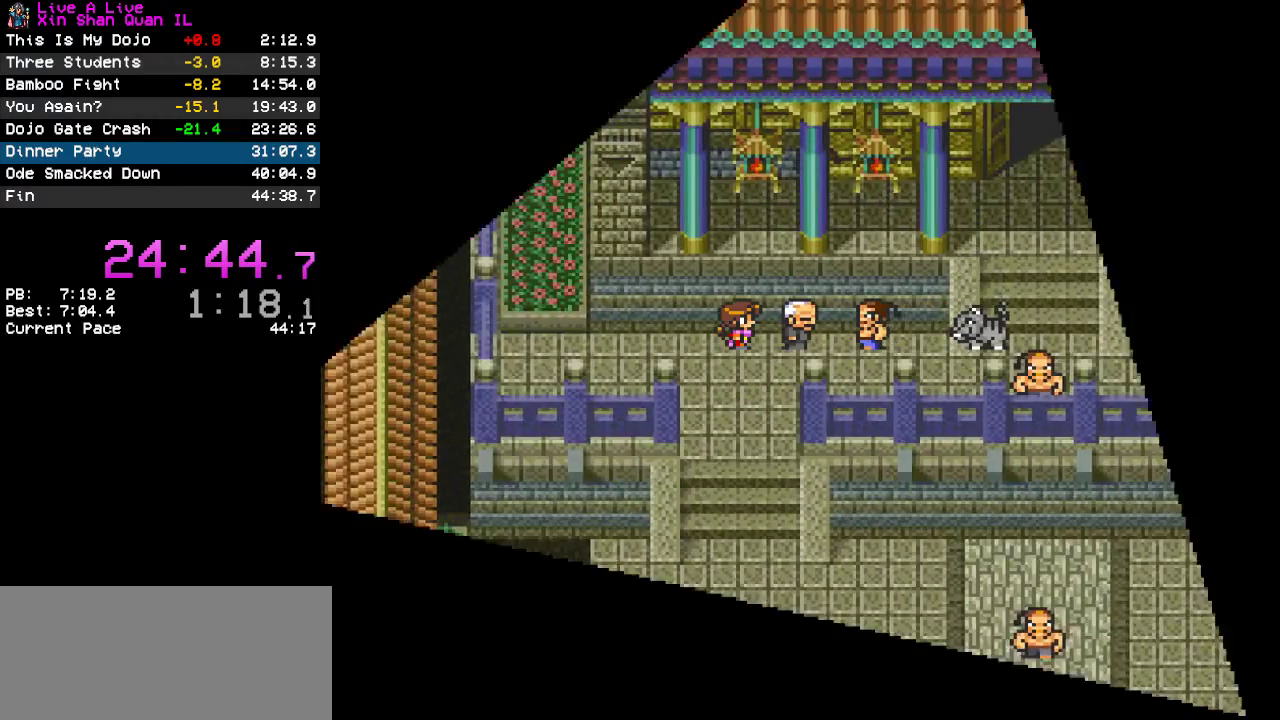
{"buttons": [], "events": [[200, "DPAD_RIGHT", "up"], [400, "CROSS", "up"]]}
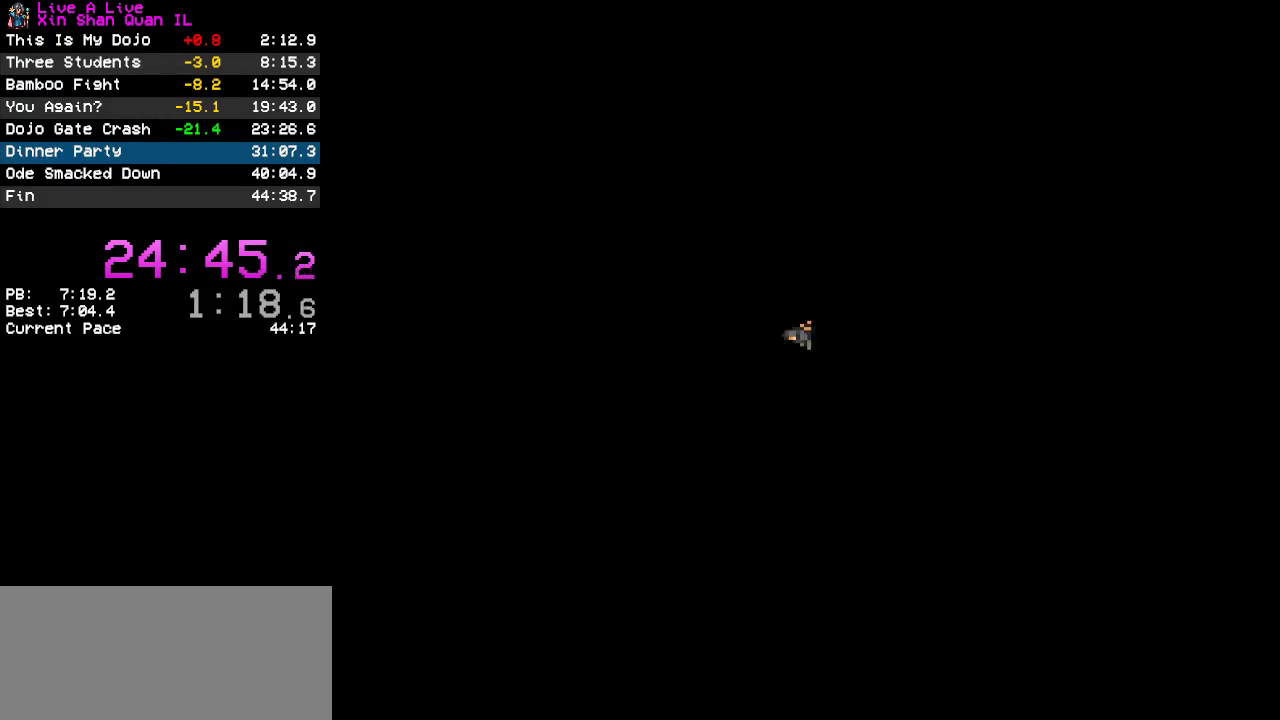
{"buttons": ["CROSS"], "events": [[100, "CROSS", "down"]]}
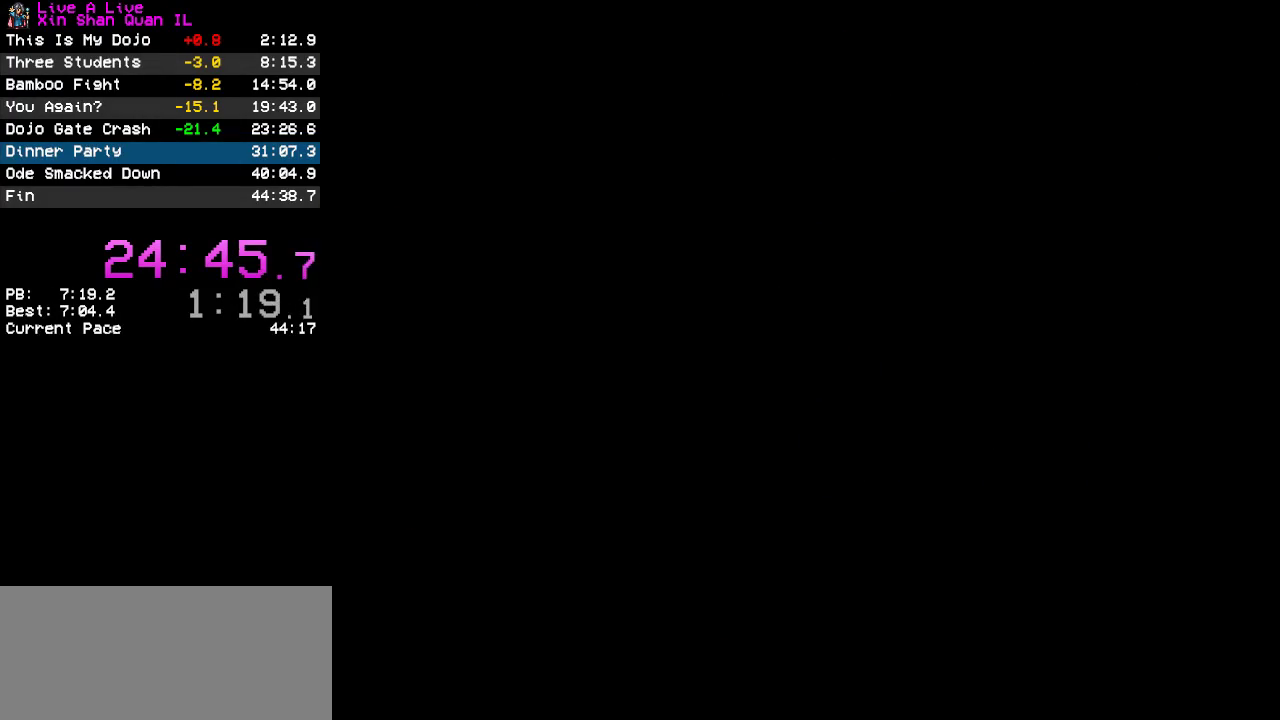
{"buttons": ["CROSS"], "events": []}
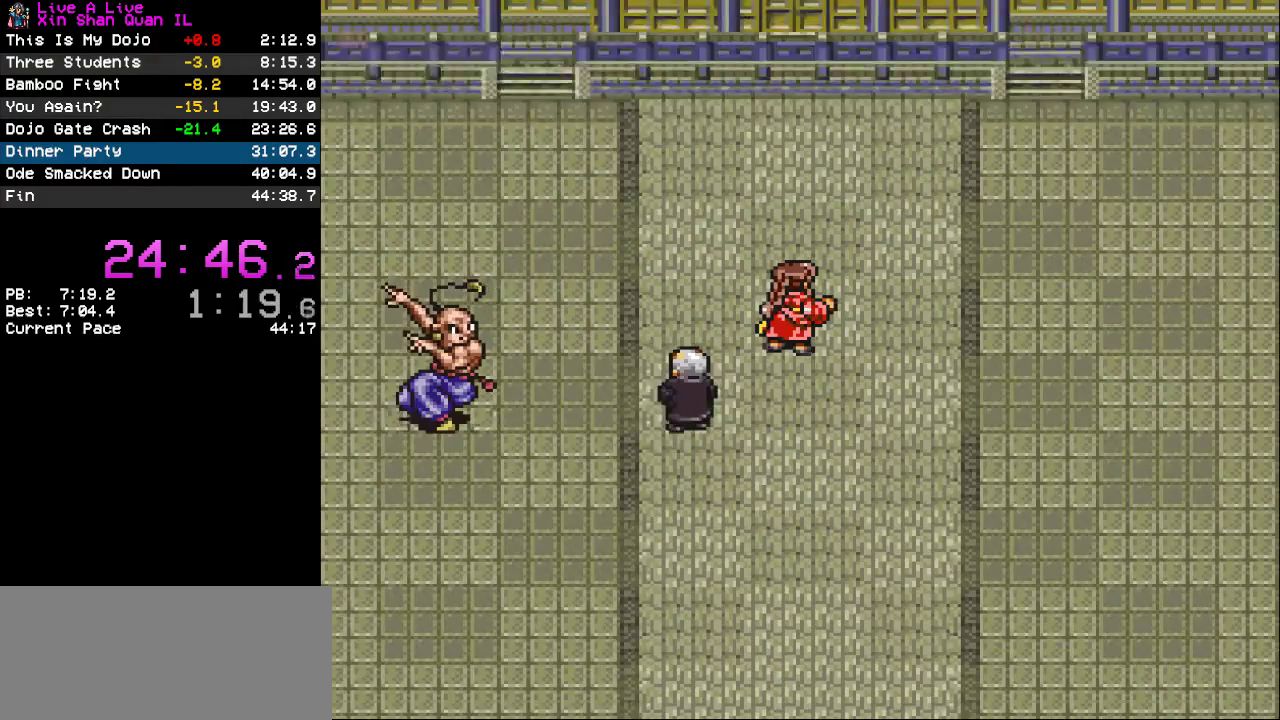
{"buttons": ["CROSS"], "events": []}
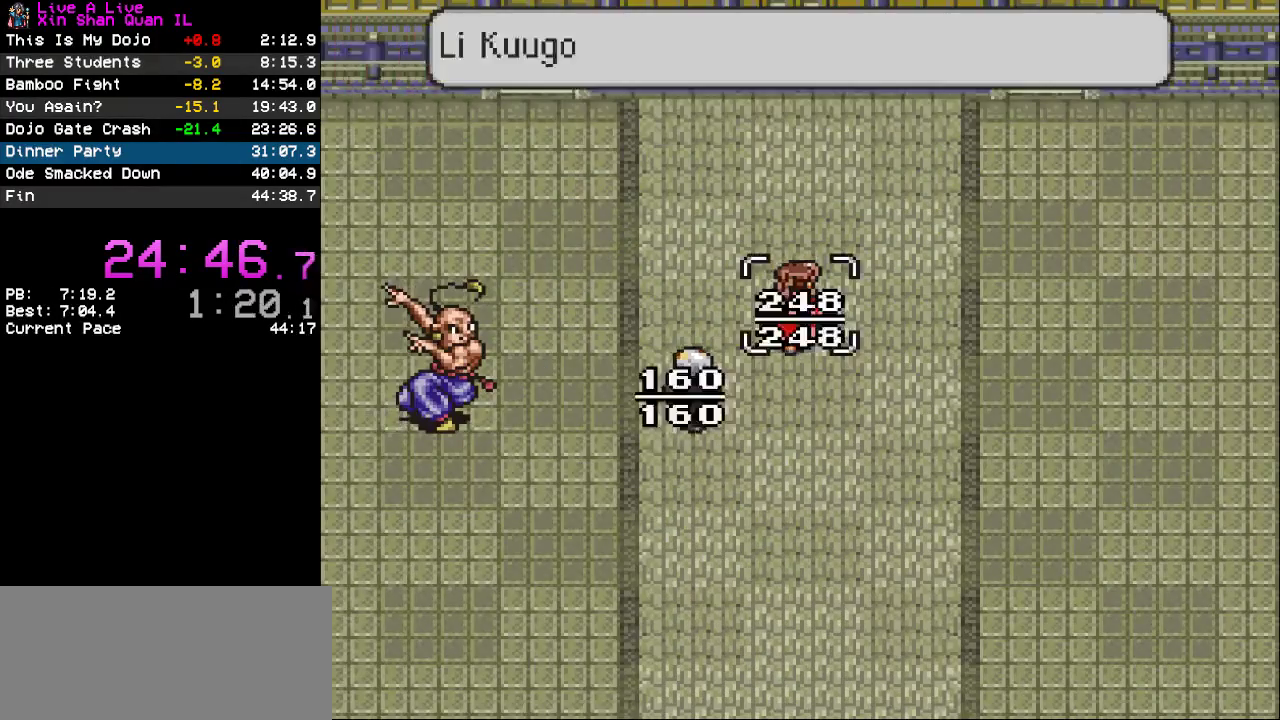
{"buttons": [], "events": [[67, "CROSS", "up"], [167, "DPAD_LEFT", "down"], [267, "DPAD_LEFT", "up"], [400, "TRIANGLE", "down"], [500, "TRIANGLE", "up"]]}
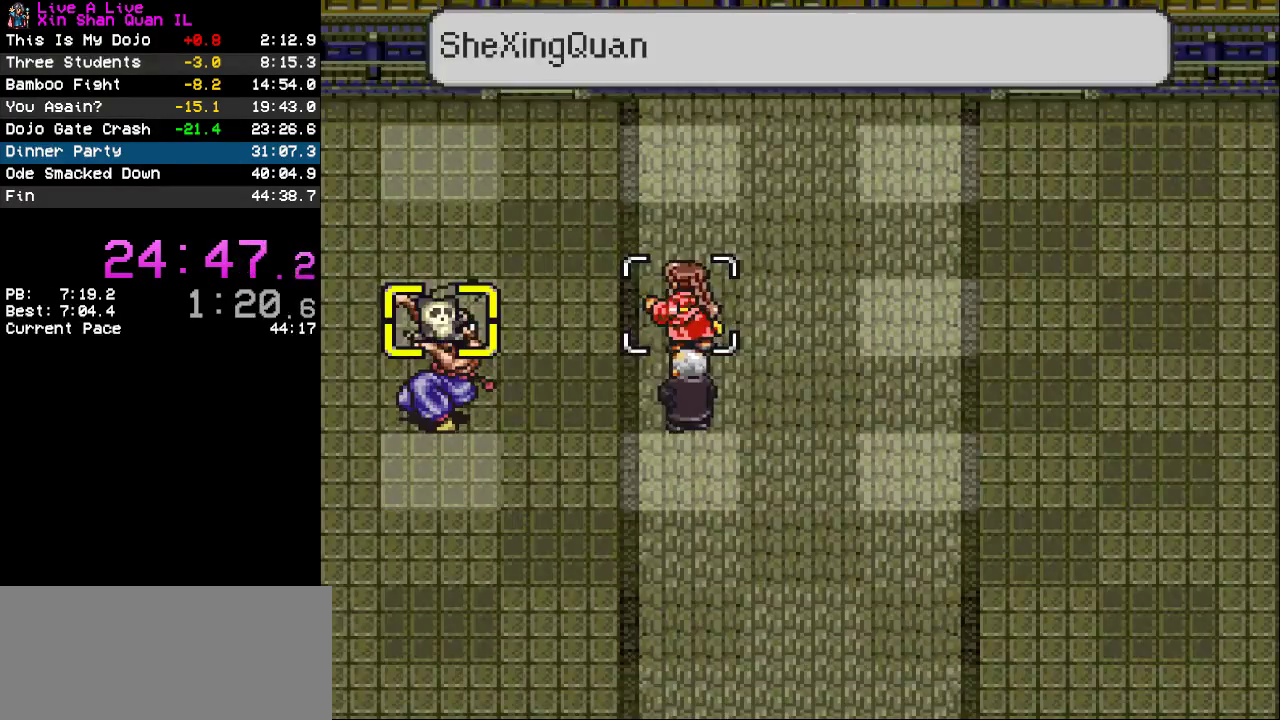
{"buttons": [], "events": [[133, "TRIANGLE", "down"], [233, "TRIANGLE", "up"]]}
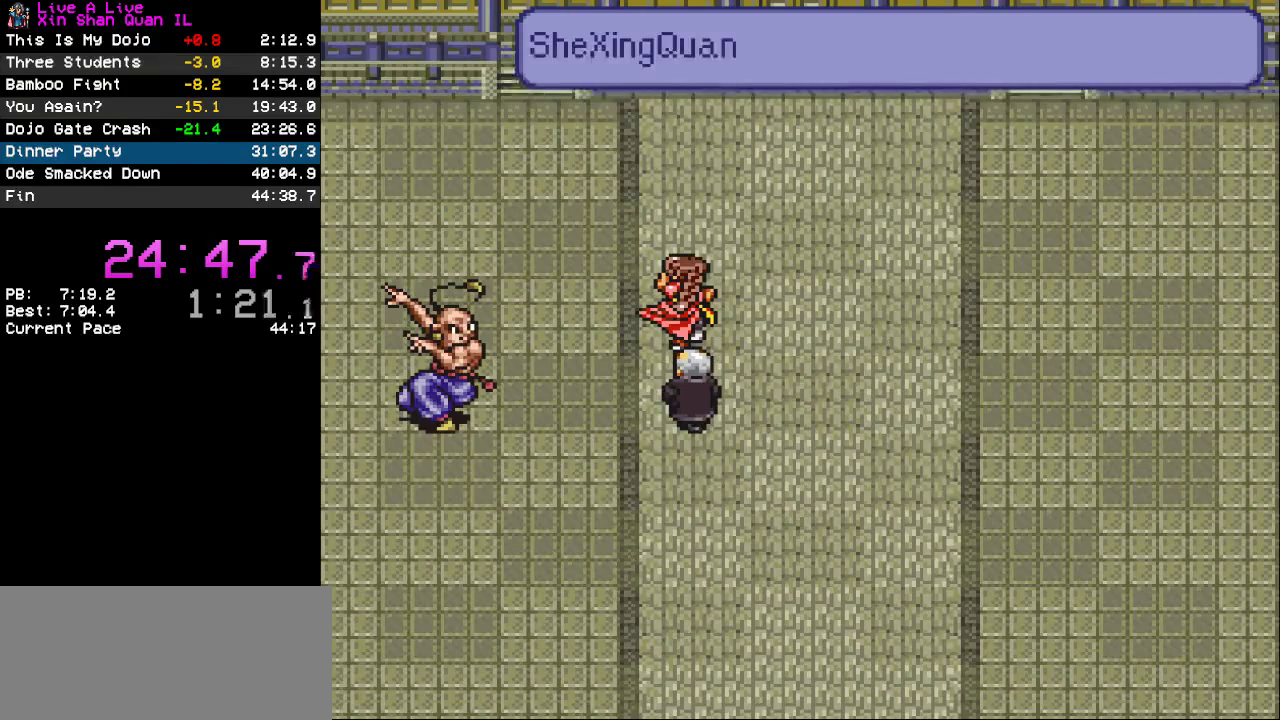
{"buttons": [], "events": []}
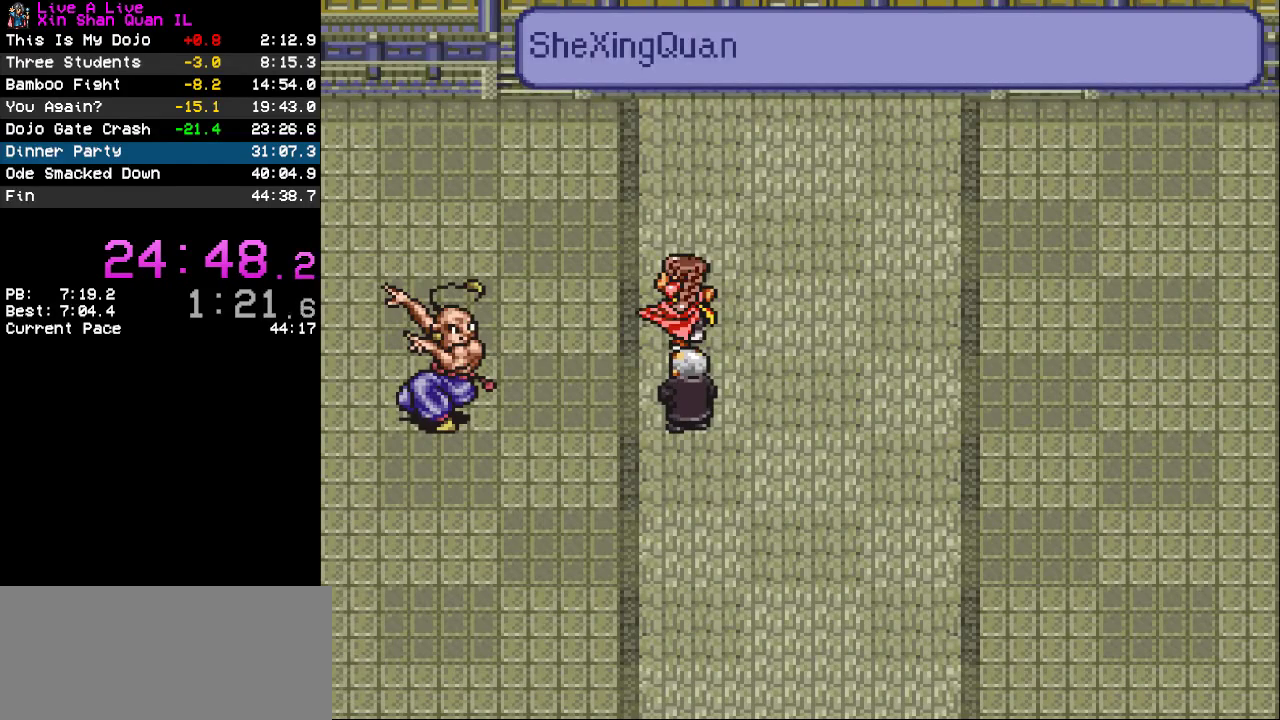
{"buttons": [], "events": []}
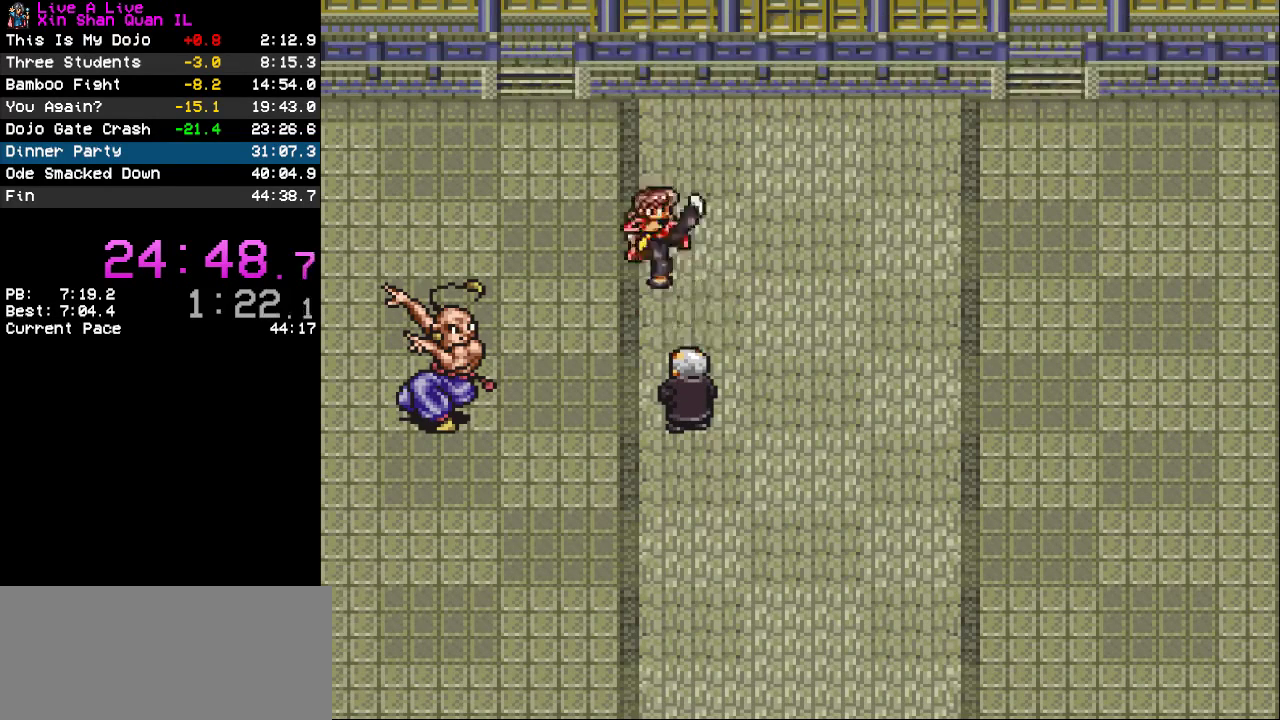
{"buttons": [], "events": []}
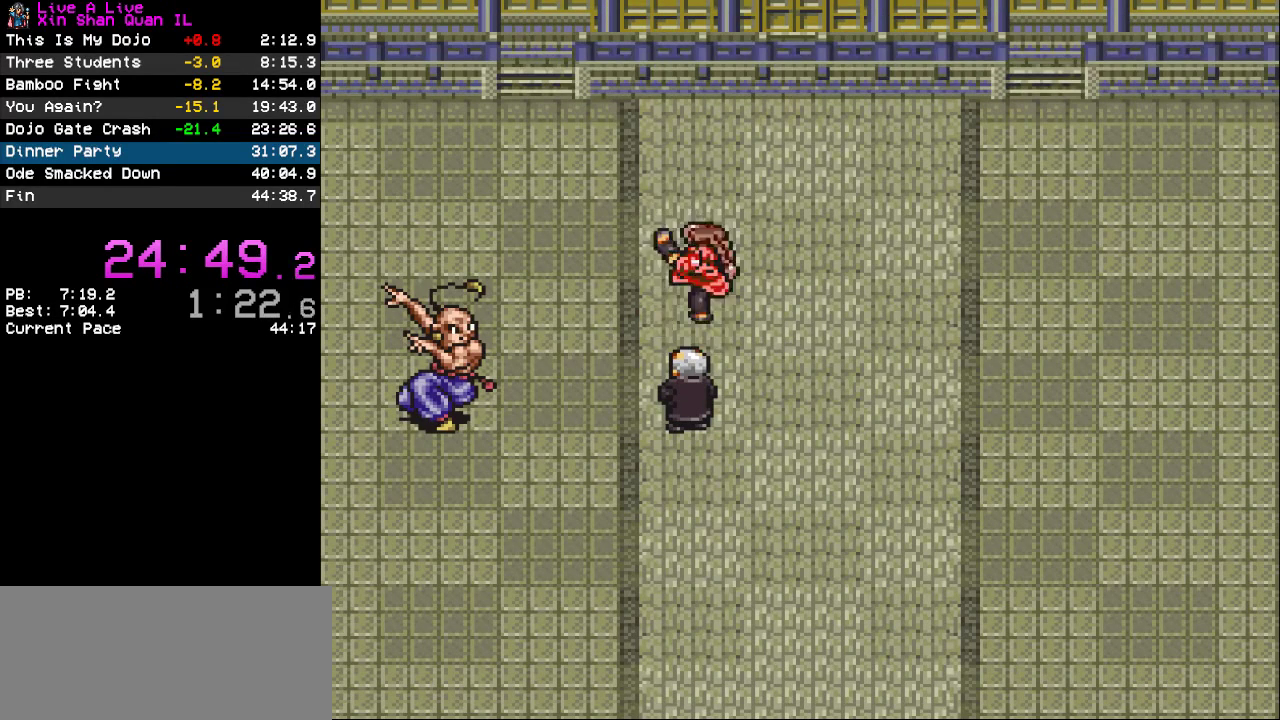
{"buttons": [], "events": []}